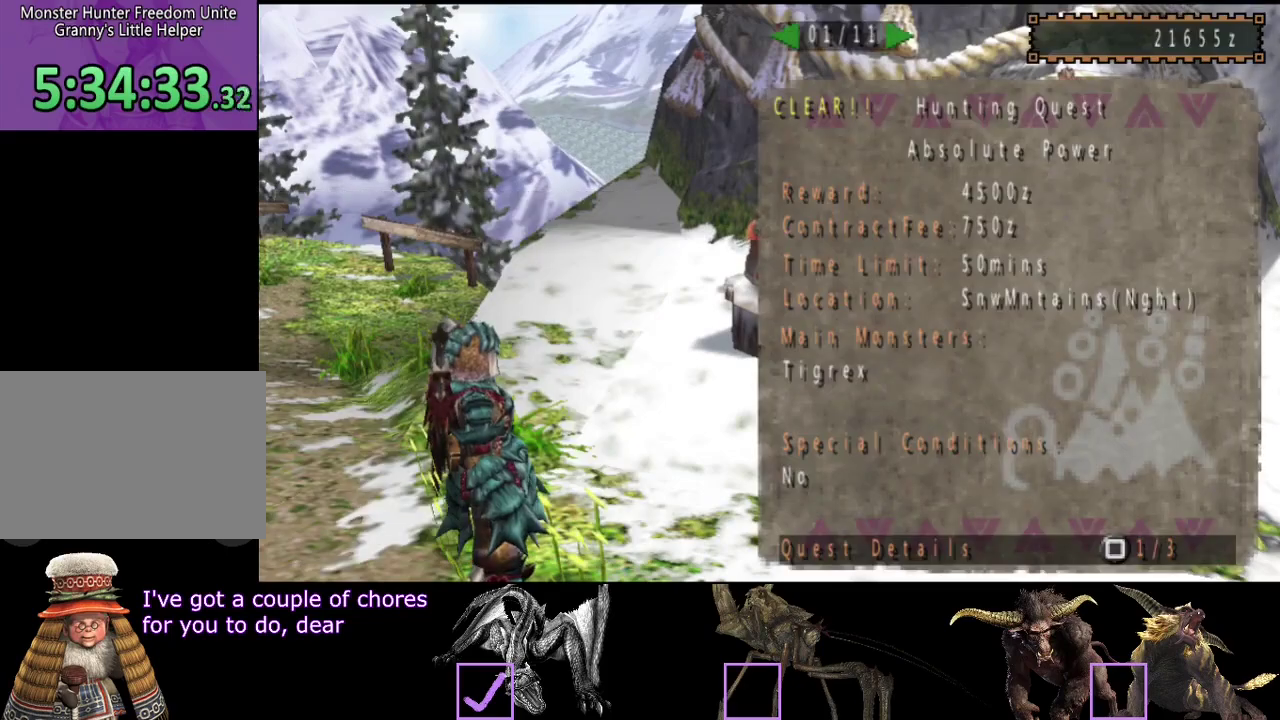
Gameplay with a controller (PlayStation layout); each line is a JSON object with the inputs held at the frame after it. "events" lists button and stick changes between this image and that frame as [ms after this image, input, new state], when the widget could be followed in between. Not read: L3 R3.
{"buttons": ["DPAD_UP"], "left_stick": "center", "right_stick": "center", "events": [[17, "DPAD_UP", "up"], [350, "CIRCLE", "down"], [450, "CIRCLE", "up"], [450, "DPAD_UP", "down"]]}
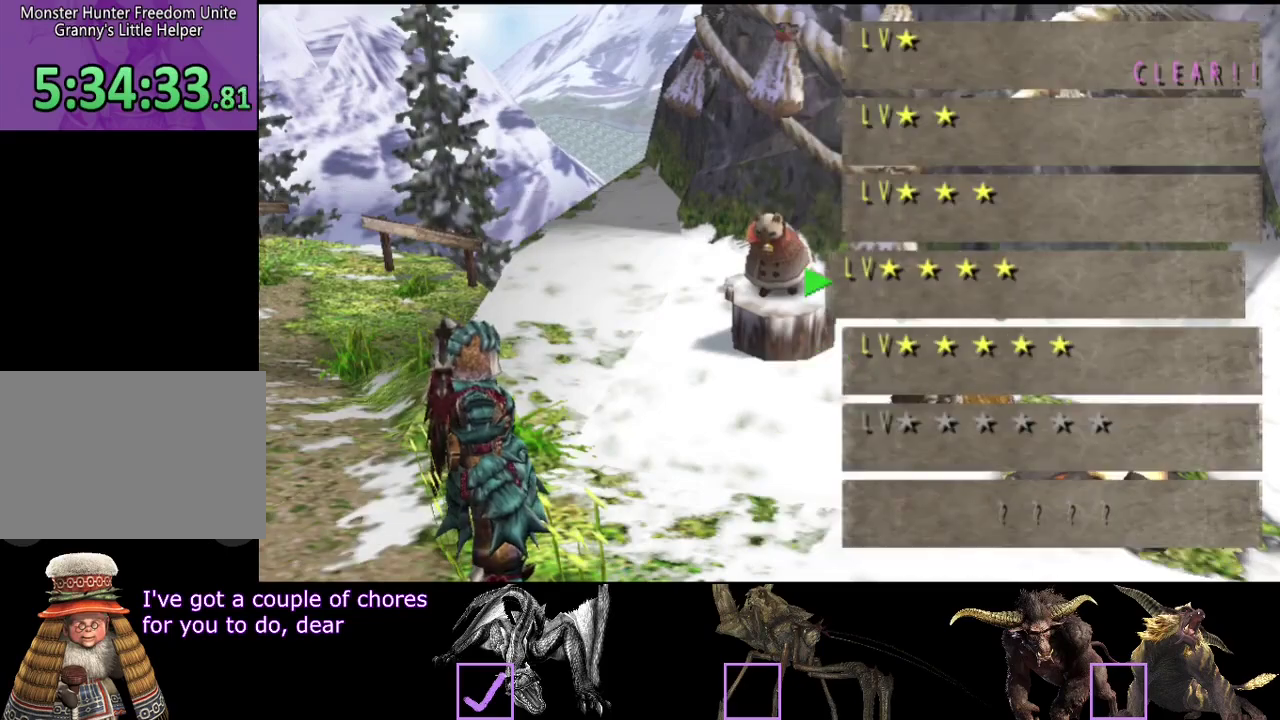
{"buttons": [], "left_stick": "center", "right_stick": "center", "events": [[33, "DPAD_UP", "up"]]}
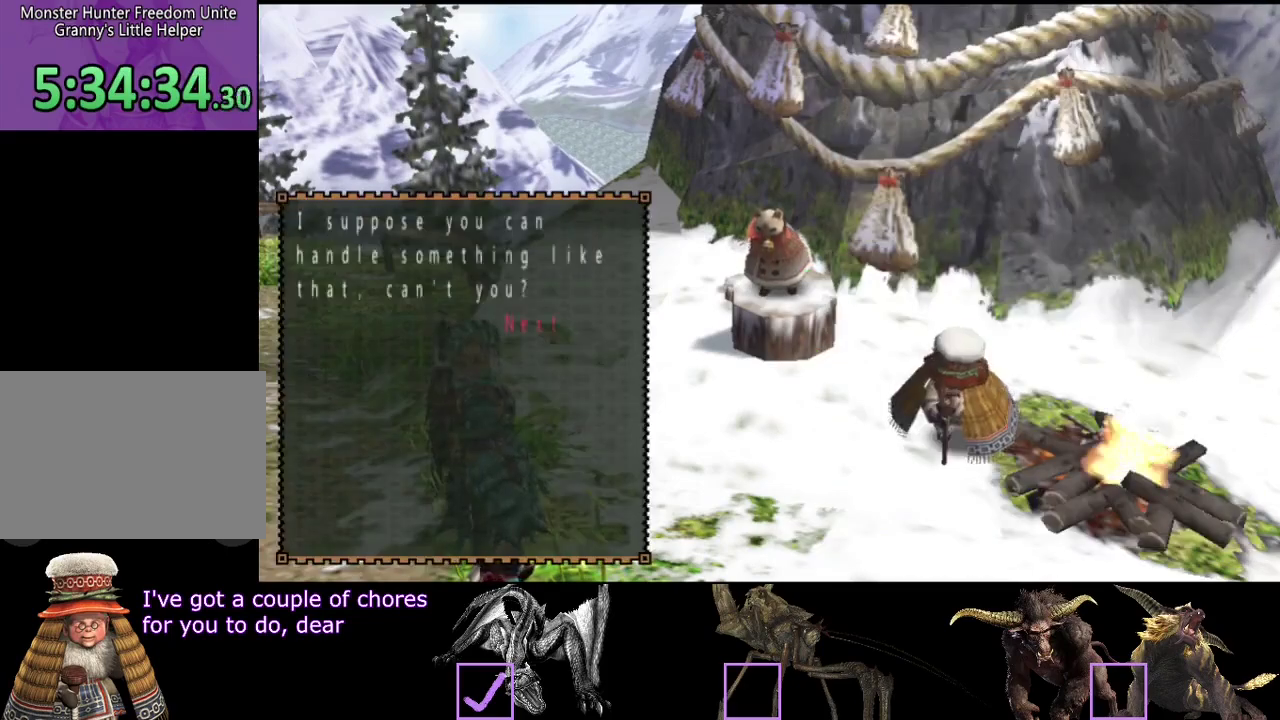
{"buttons": ["DPAD_RIGHT"], "left_stick": "center", "right_stick": "center", "events": [[167, "DPAD_RIGHT", "down"], [233, "DPAD_RIGHT", "up"], [300, "DPAD_RIGHT", "down"]]}
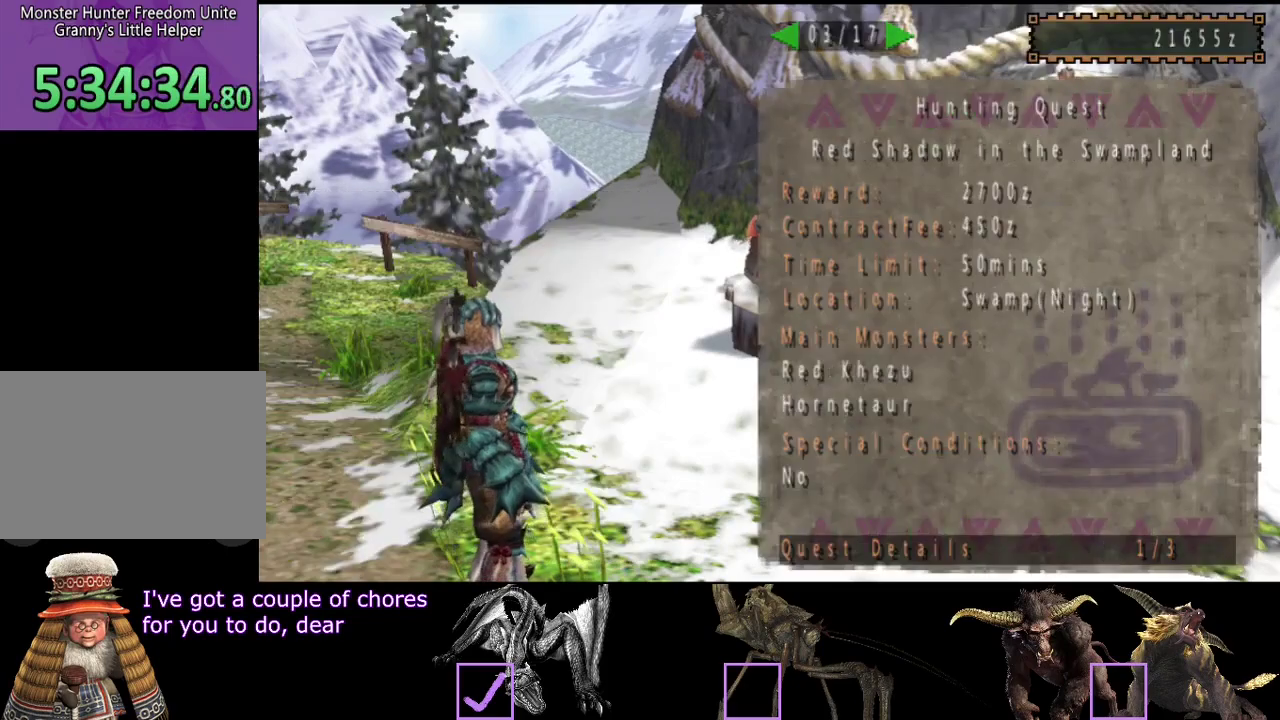
{"buttons": ["DPAD_RIGHT"], "left_stick": "center", "right_stick": "center", "events": []}
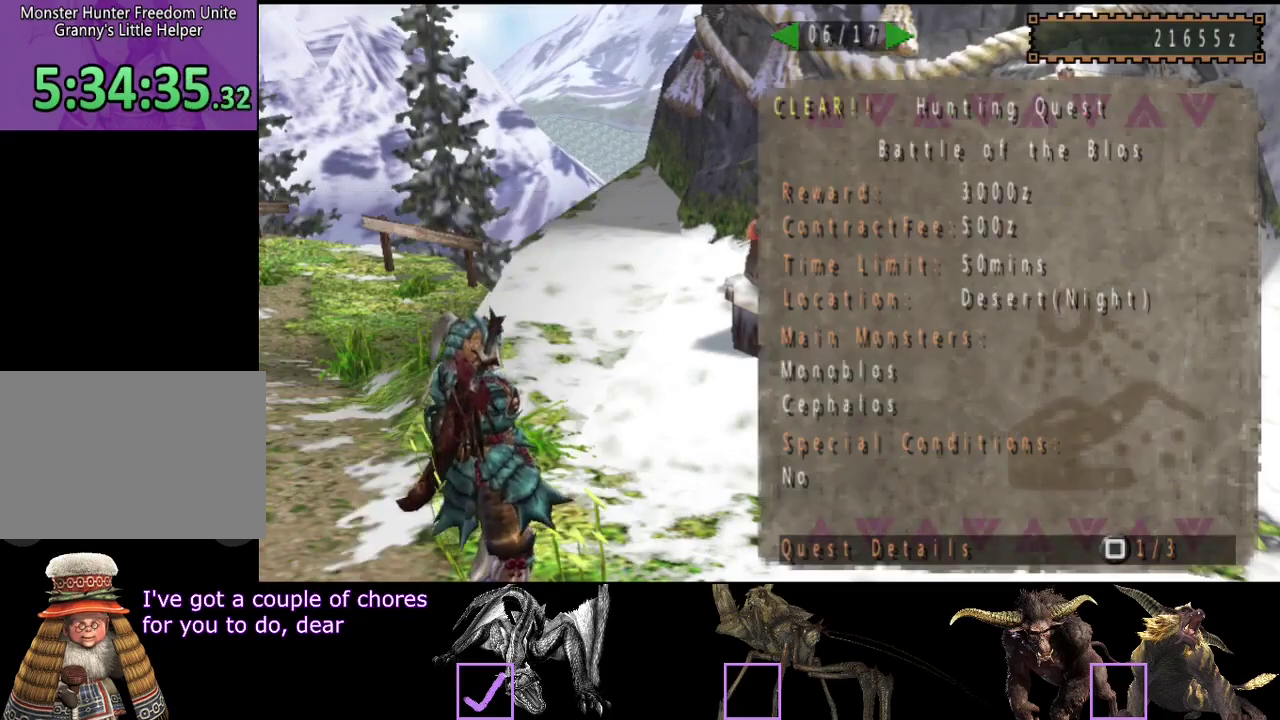
{"buttons": ["DPAD_LEFT"], "left_stick": "center", "right_stick": "center", "events": [[83, "DPAD_RIGHT", "up"], [283, "DPAD_LEFT", "down"], [383, "DPAD_LEFT", "up"], [450, "DPAD_LEFT", "down"]]}
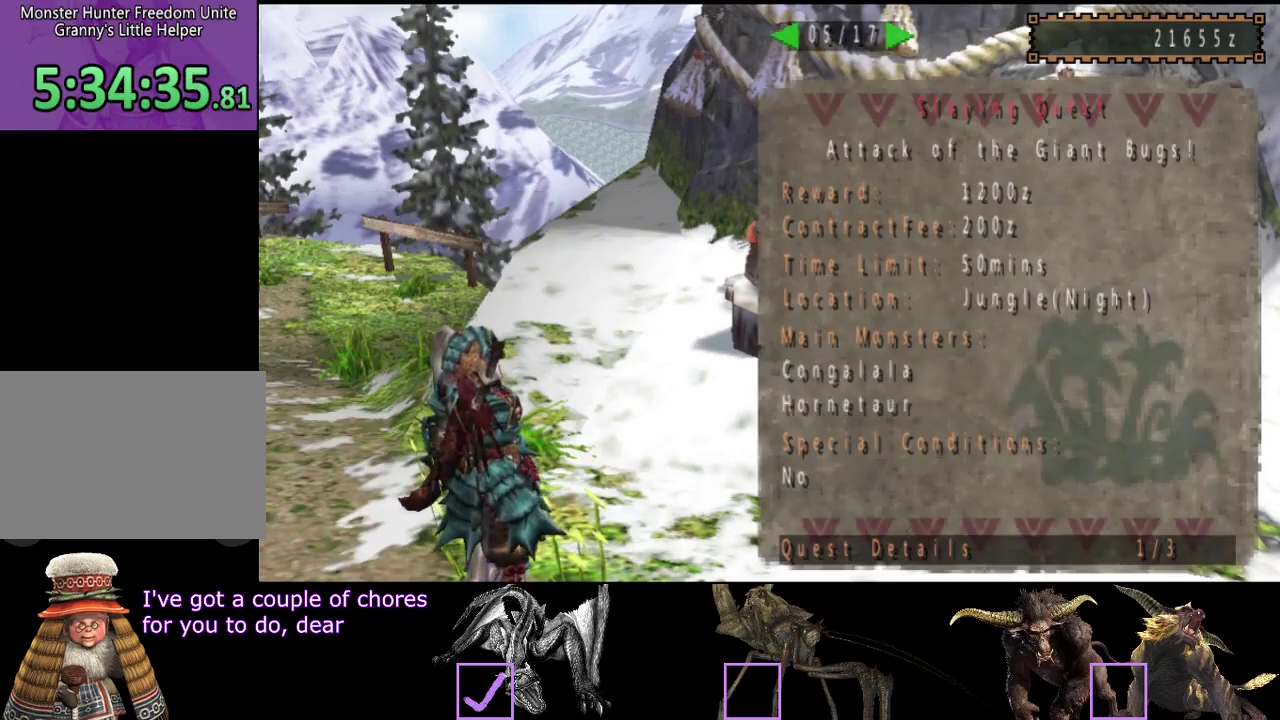
{"buttons": [], "left_stick": "center", "right_stick": "center", "events": [[17, "DPAD_LEFT", "up"]]}
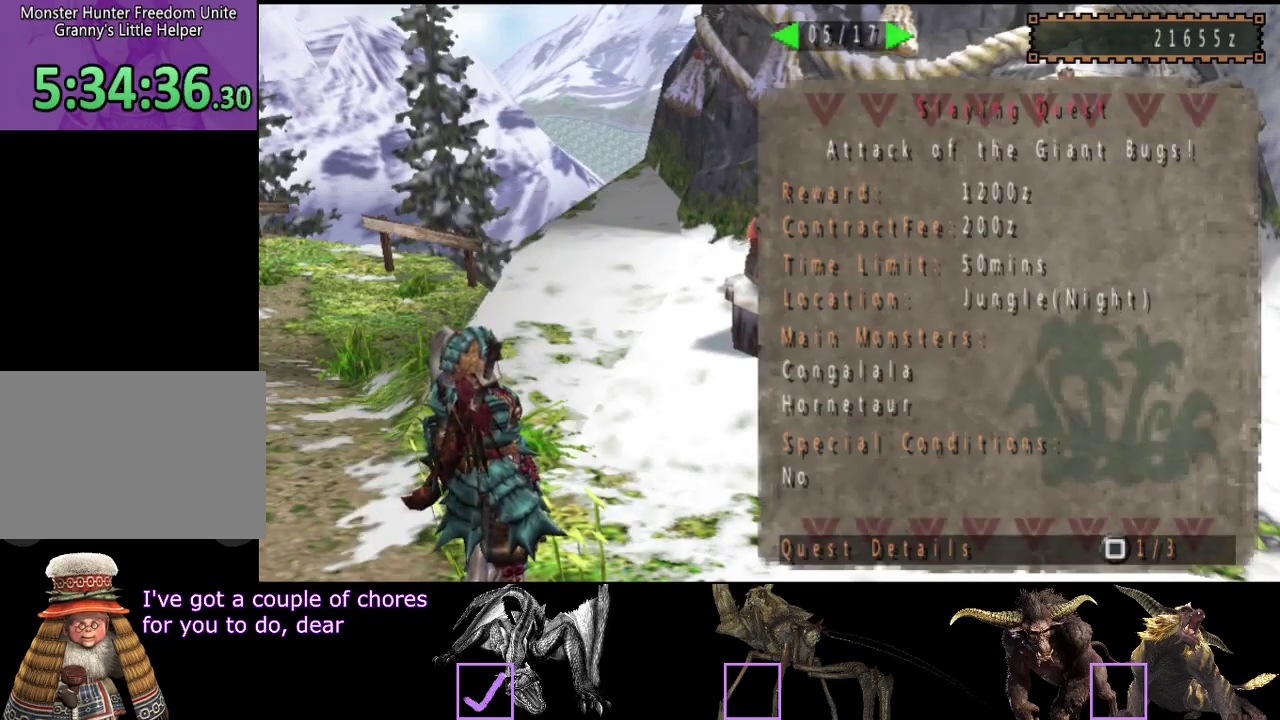
{"buttons": [], "left_stick": "center", "right_stick": "center", "events": [[67, "DPAD_LEFT", "down"], [167, "DPAD_LEFT", "up"]]}
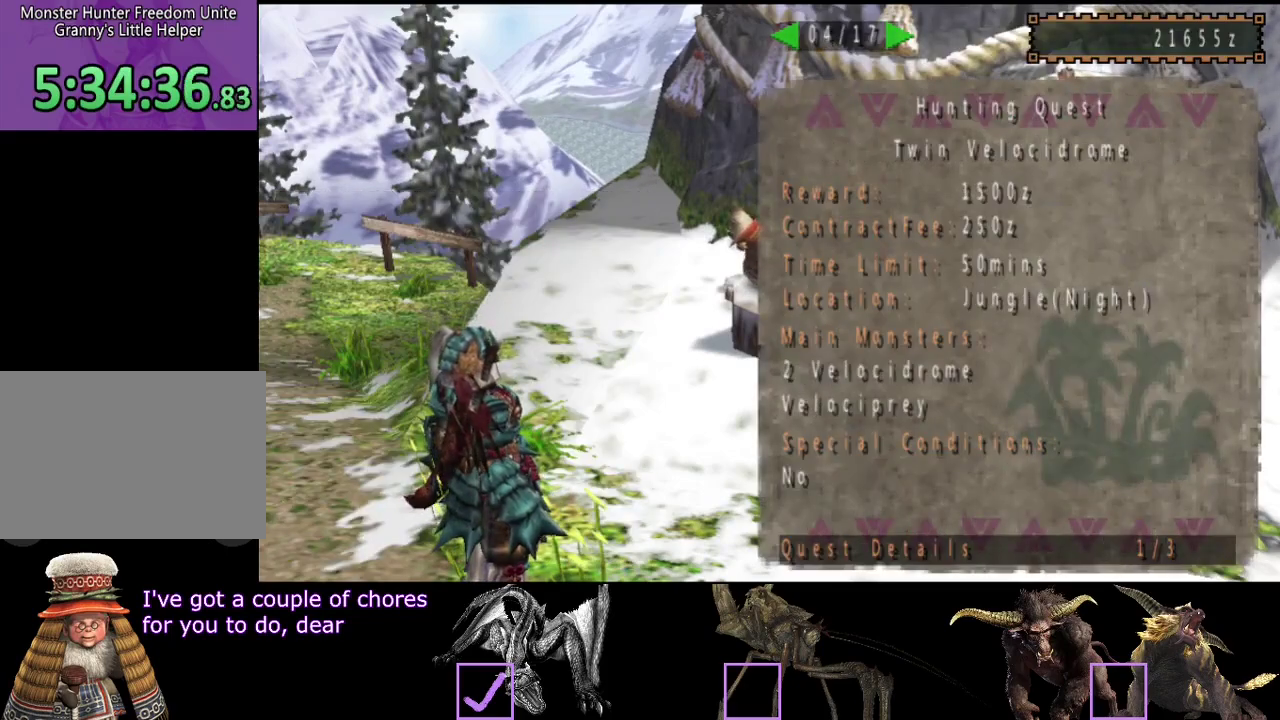
{"buttons": [], "left_stick": "up-left", "right_stick": "center", "events": [[200, "left_stick", "up"], [300, "left_stick", "up-left"]]}
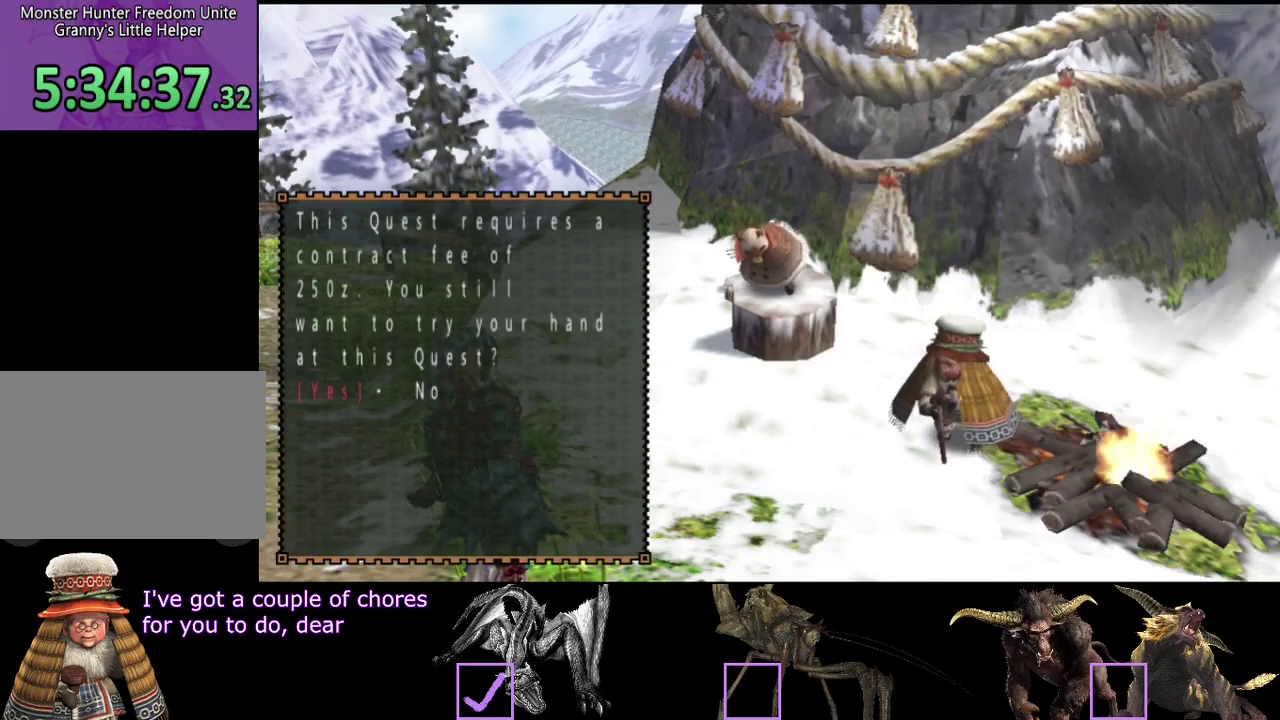
{"buttons": ["R2"], "left_stick": "up-left", "right_stick": "center", "events": [[450, "R2", "down"]]}
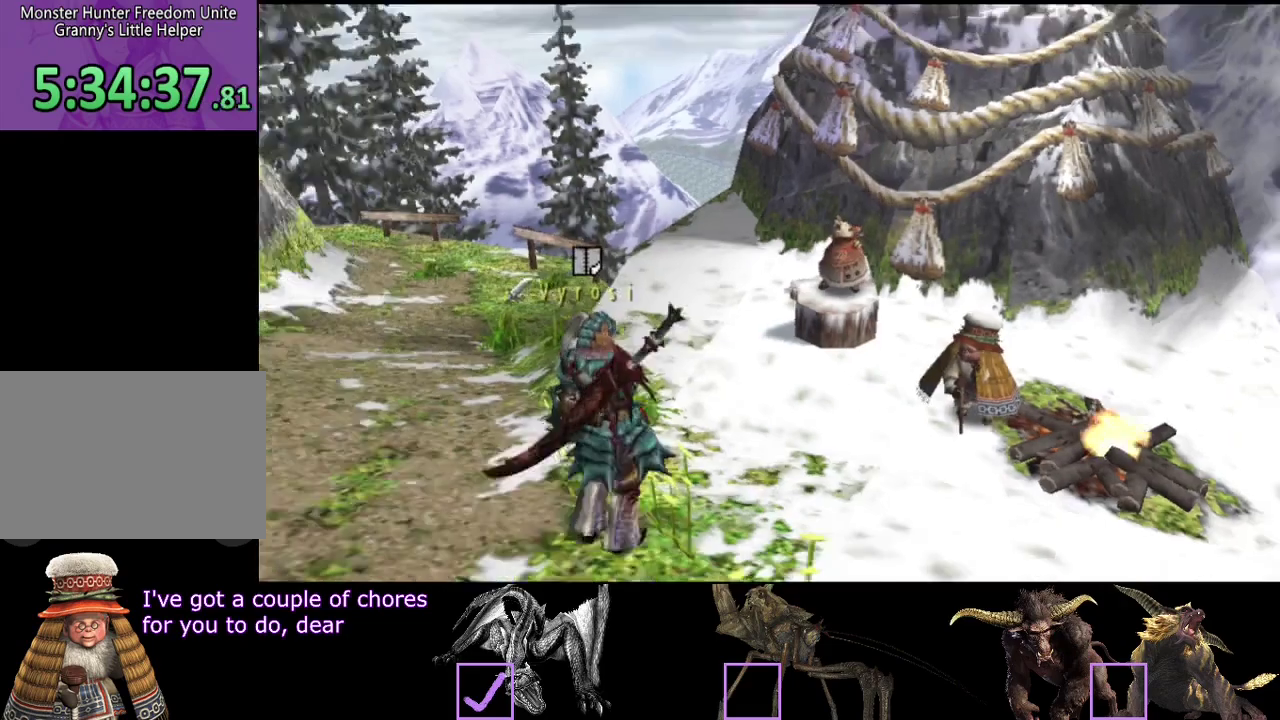
{"buttons": ["R2"], "left_stick": "up", "right_stick": "center", "events": [[467, "left_stick", "up"]]}
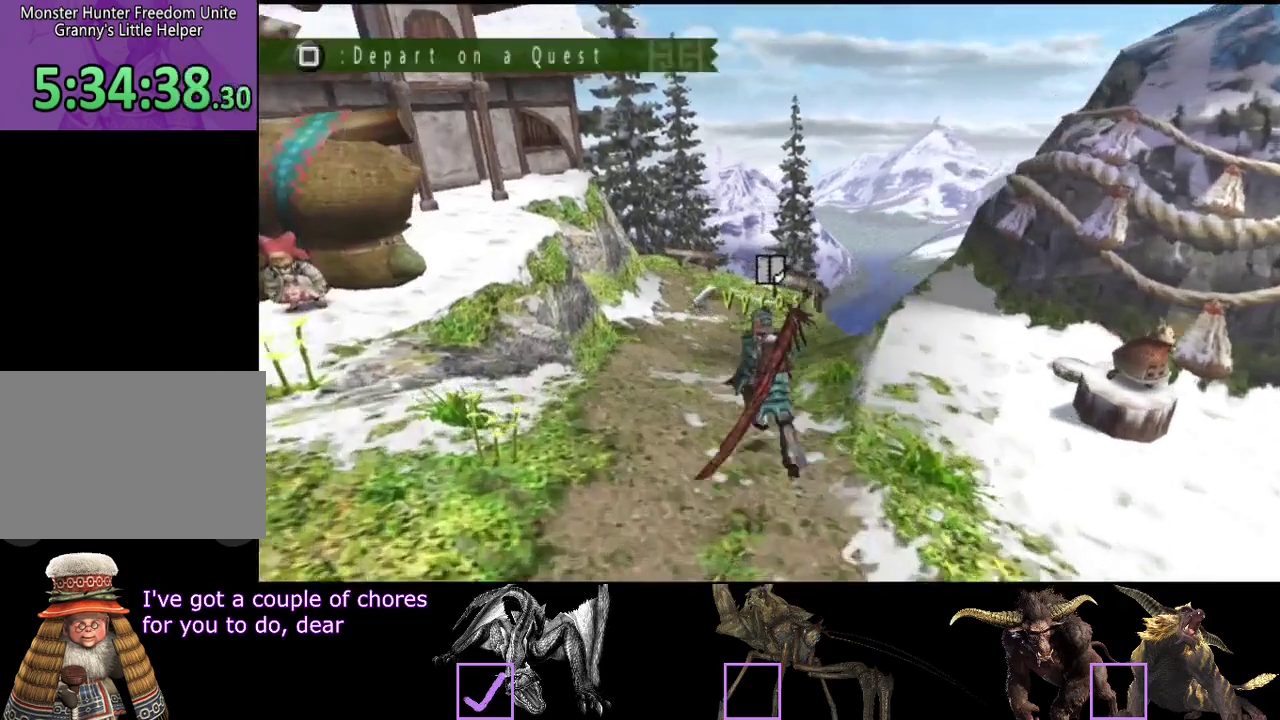
{"buttons": ["SQUARE"], "left_stick": "center", "right_stick": "center", "events": [[117, "R2", "up"], [317, "left_stick", "center"], [483, "SQUARE", "down"]]}
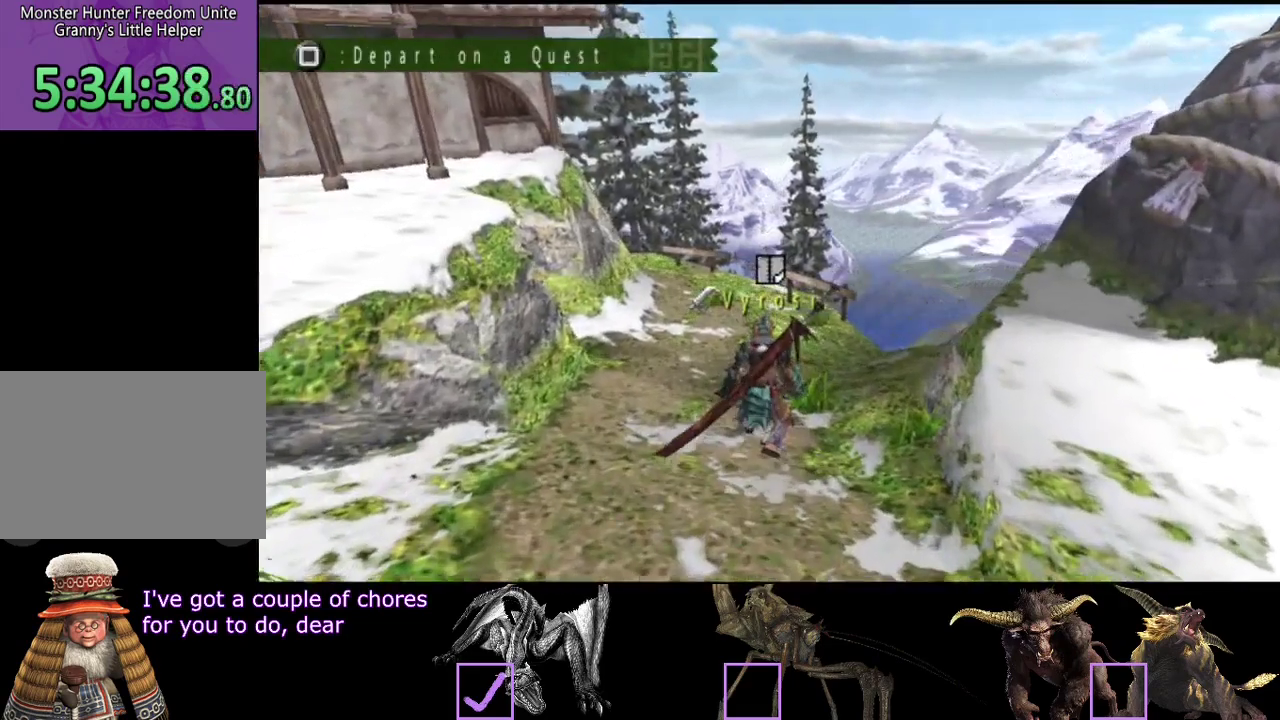
{"buttons": ["SQUARE"], "left_stick": "up", "right_stick": "center", "events": [[50, "SQUARE", "up"], [117, "SQUARE", "down"], [183, "SQUARE", "up"], [183, "left_stick", "up"], [250, "SQUARE", "down"], [317, "SQUARE", "up"], [483, "SQUARE", "down"]]}
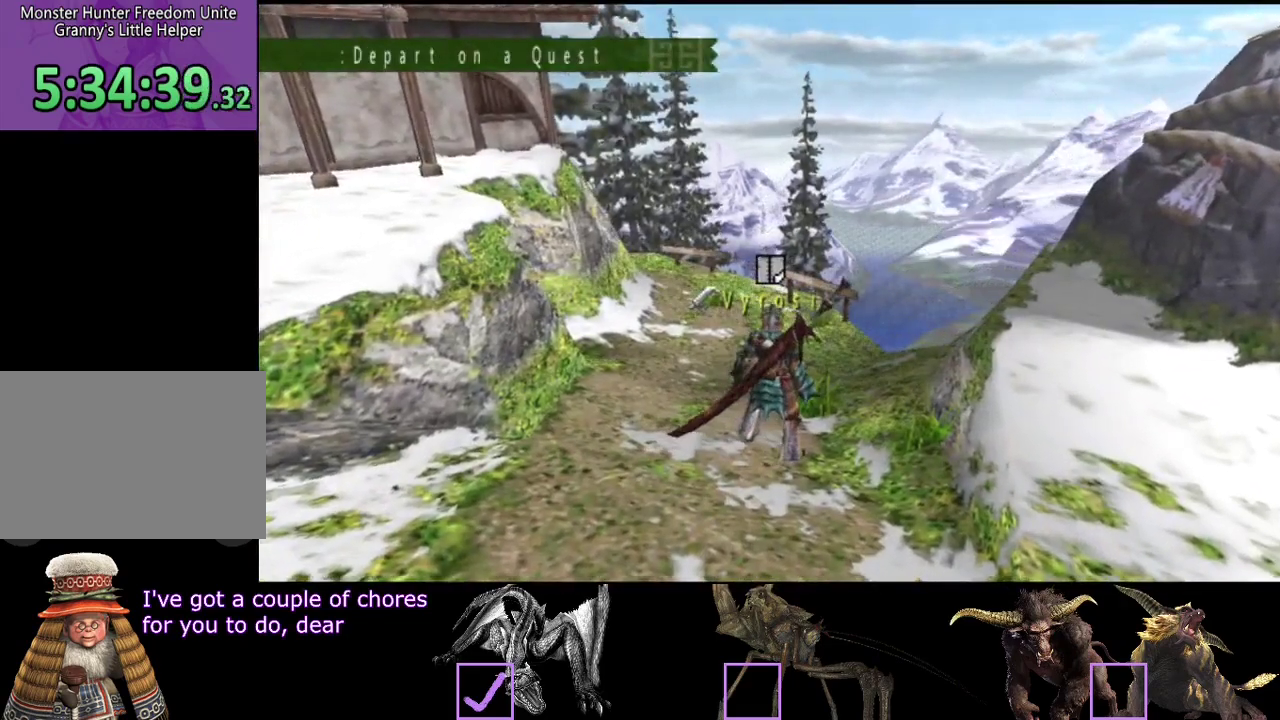
{"buttons": [], "left_stick": "center", "right_stick": "center", "events": [[83, "SQUARE", "up"], [167, "left_stick", "center"]]}
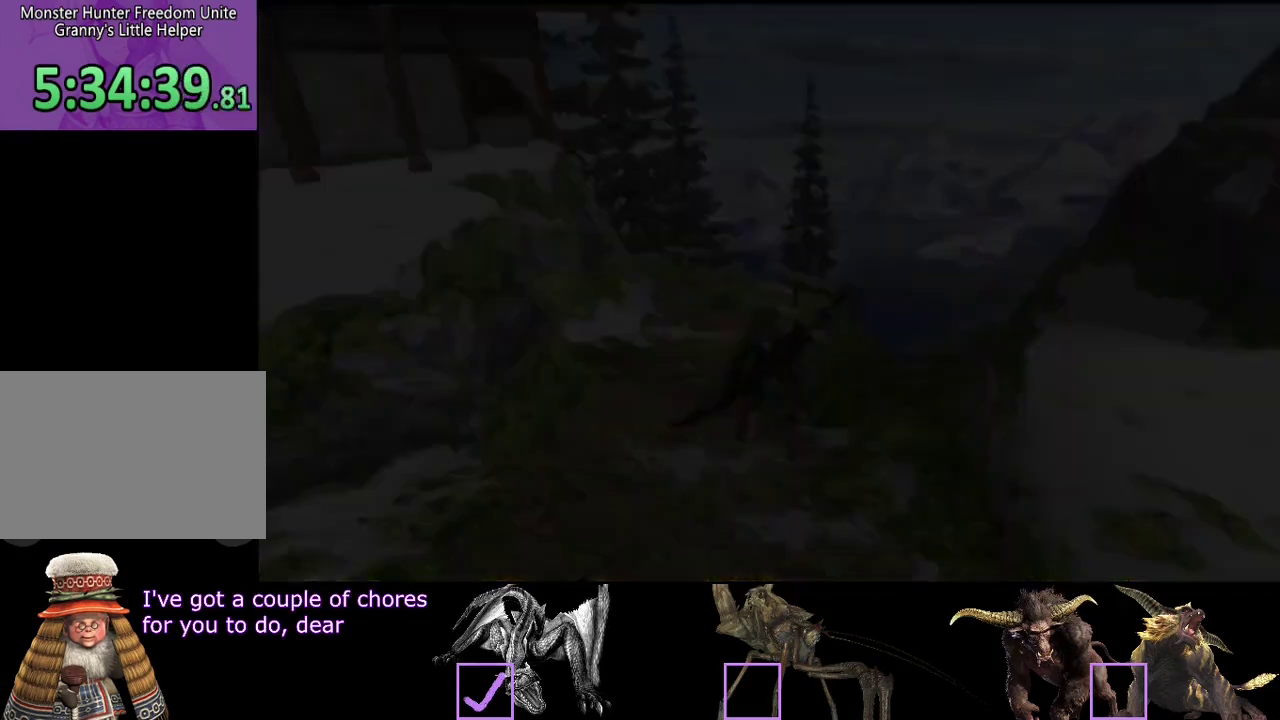
{"buttons": [], "left_stick": "center", "right_stick": "center", "events": []}
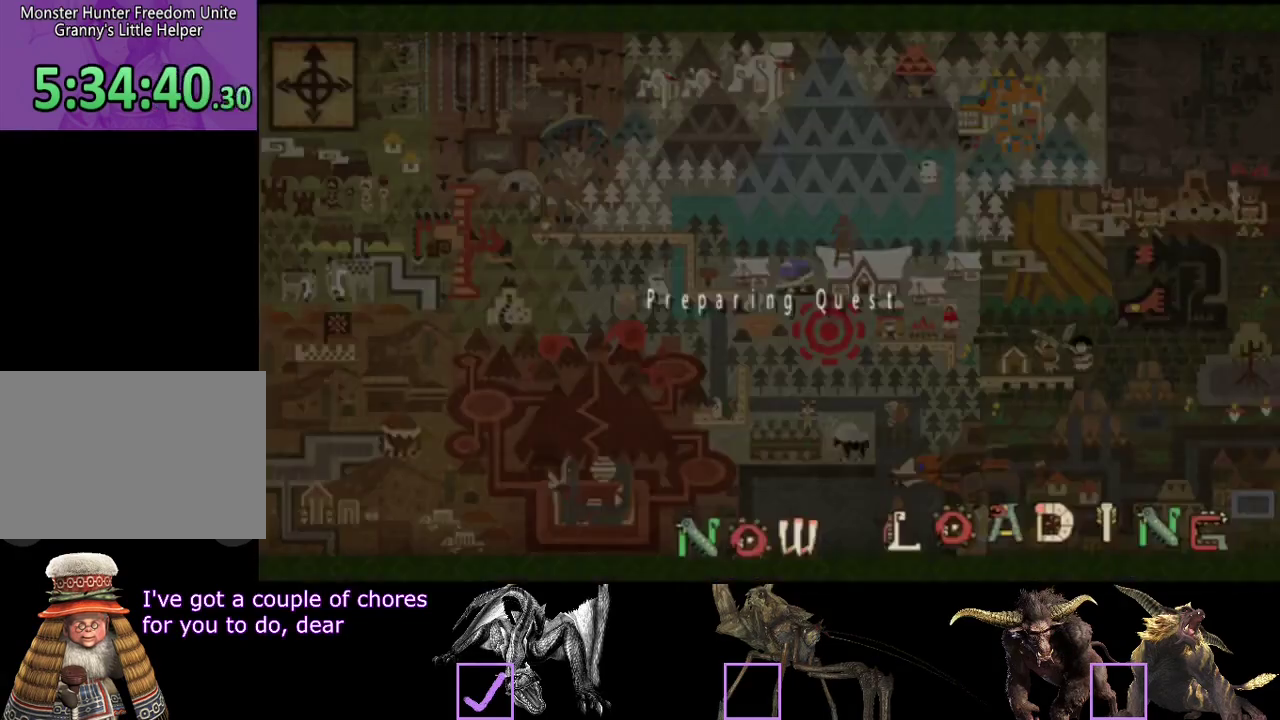
{"buttons": [], "left_stick": "center", "right_stick": "center", "events": []}
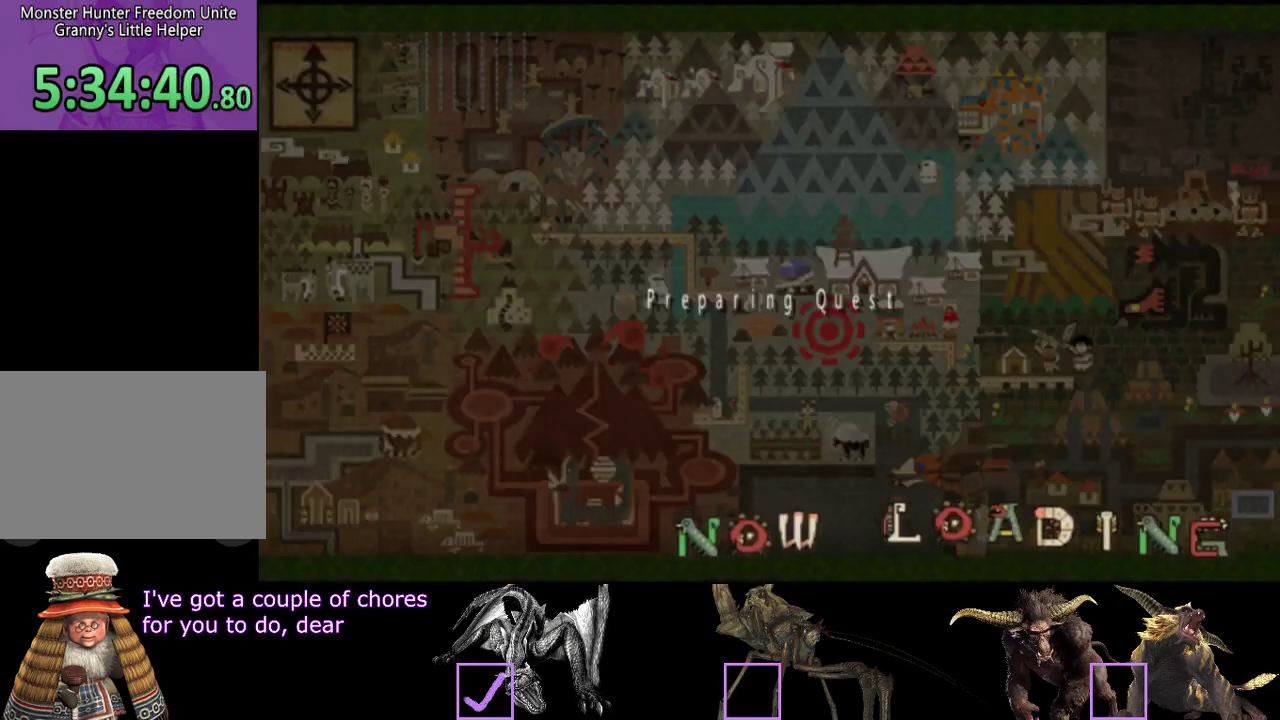
{"buttons": [], "left_stick": "center", "right_stick": "center", "events": []}
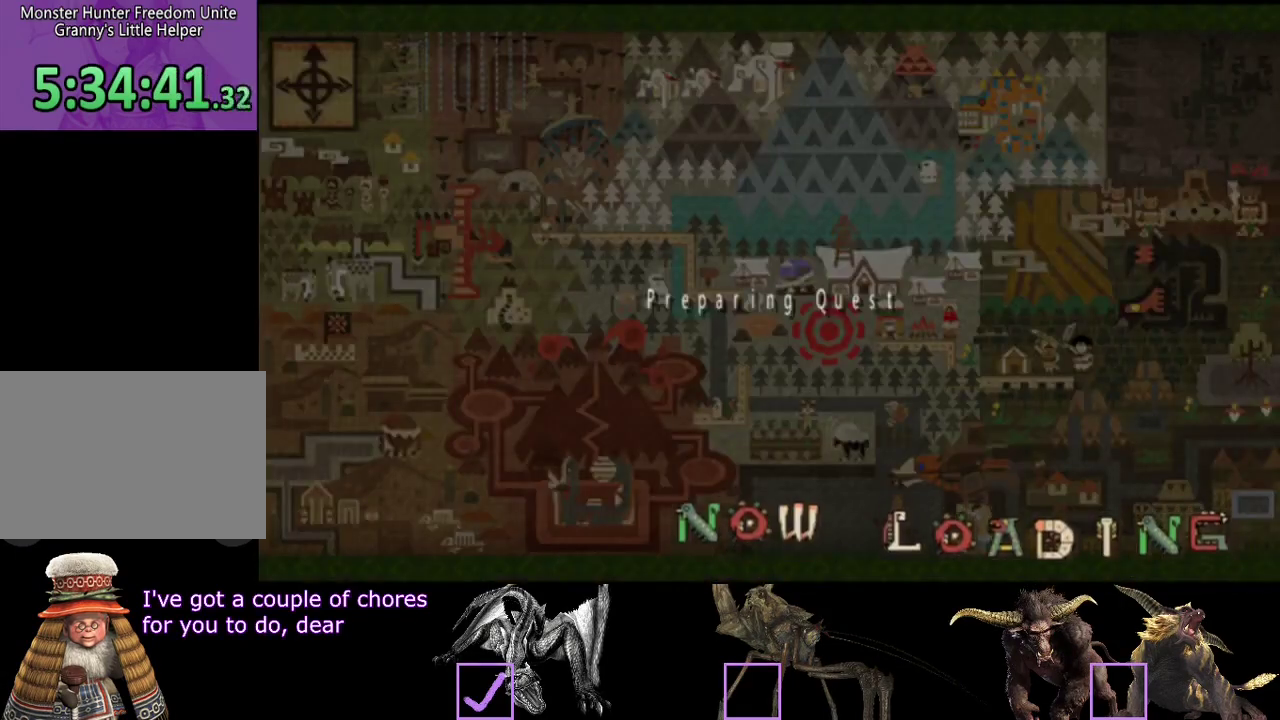
{"buttons": [], "left_stick": "center", "right_stick": "center", "events": []}
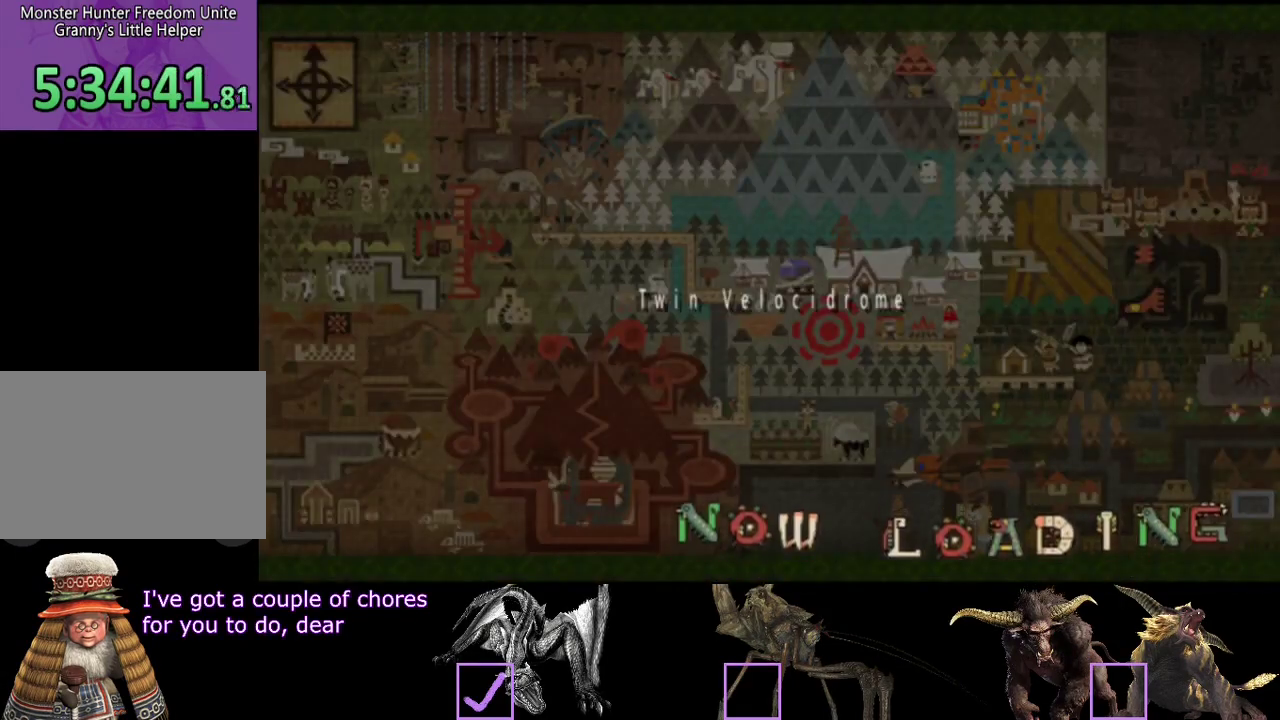
{"buttons": [], "left_stick": "center", "right_stick": "center", "events": []}
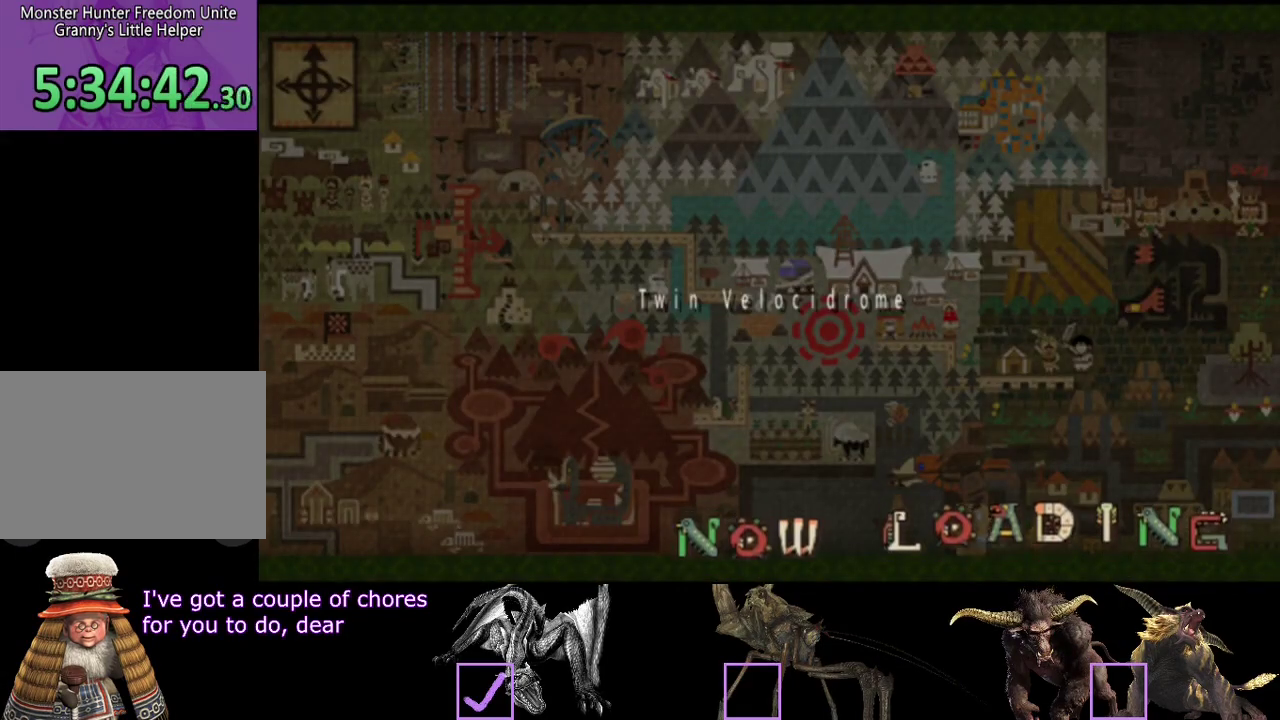
{"buttons": [], "left_stick": "down", "right_stick": "center", "events": [[167, "left_stick", "down"]]}
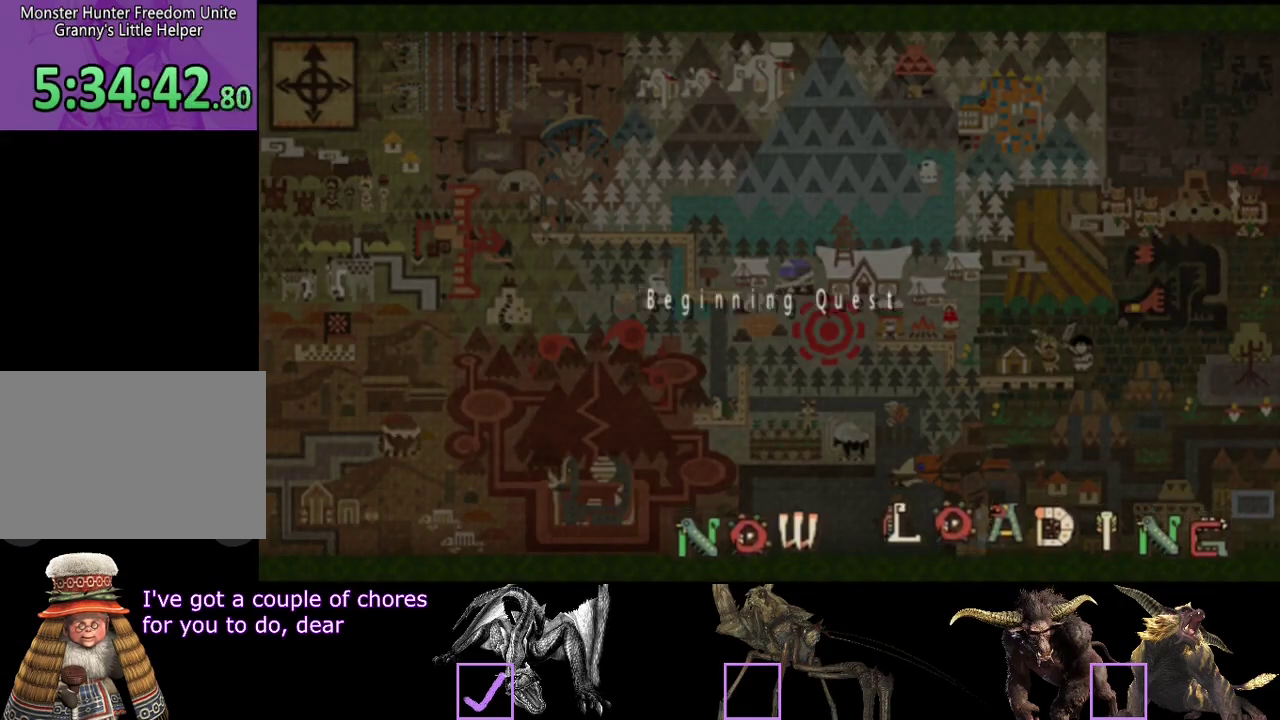
{"buttons": [], "left_stick": "down", "right_stick": "center", "events": []}
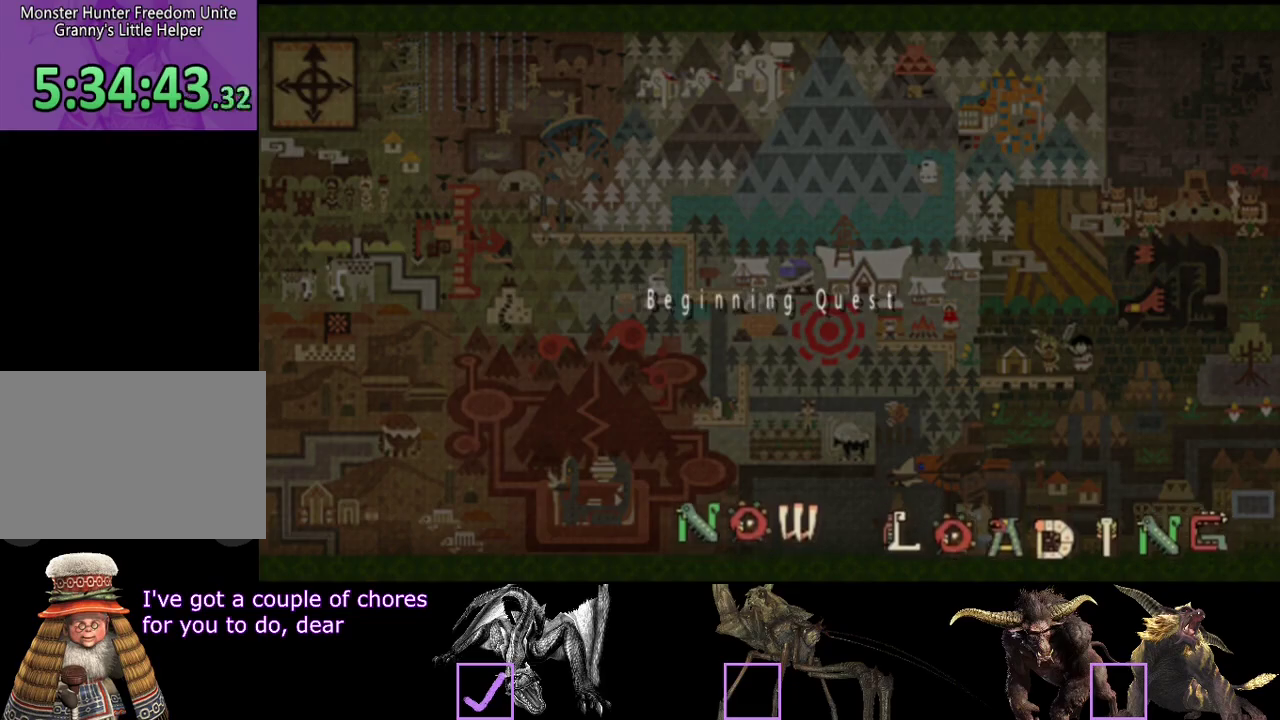
{"buttons": ["R2"], "left_stick": "down", "right_stick": "center", "events": [[383, "R2", "down"]]}
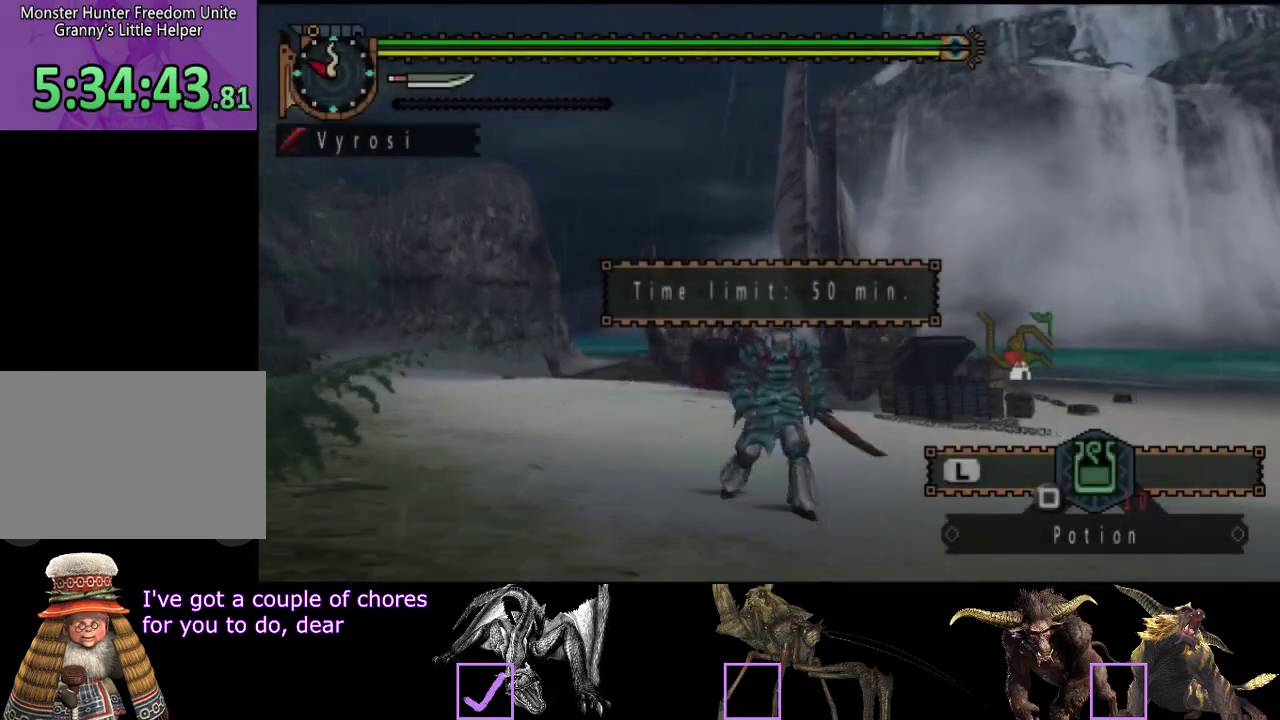
{"buttons": ["R2"], "left_stick": "down", "right_stick": "right", "events": [[17, "L2", "down"], [117, "L2", "up"], [117, "right_stick", "right"], [150, "left_stick", "down-left"], [450, "left_stick", "down"]]}
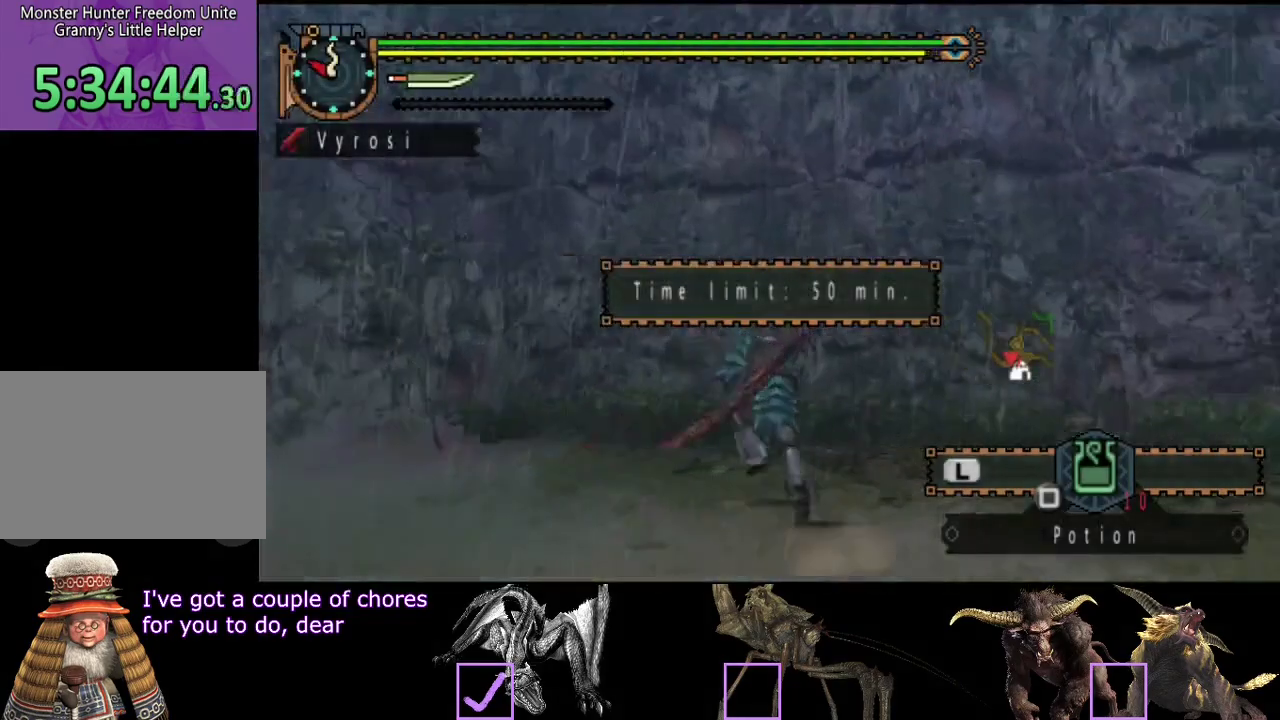
{"buttons": ["R2"], "left_stick": "up-right", "right_stick": "center", "events": [[17, "left_stick", "down-right"], [83, "left_stick", "right"], [150, "left_stick", "up-right"], [283, "right_stick", "center"]]}
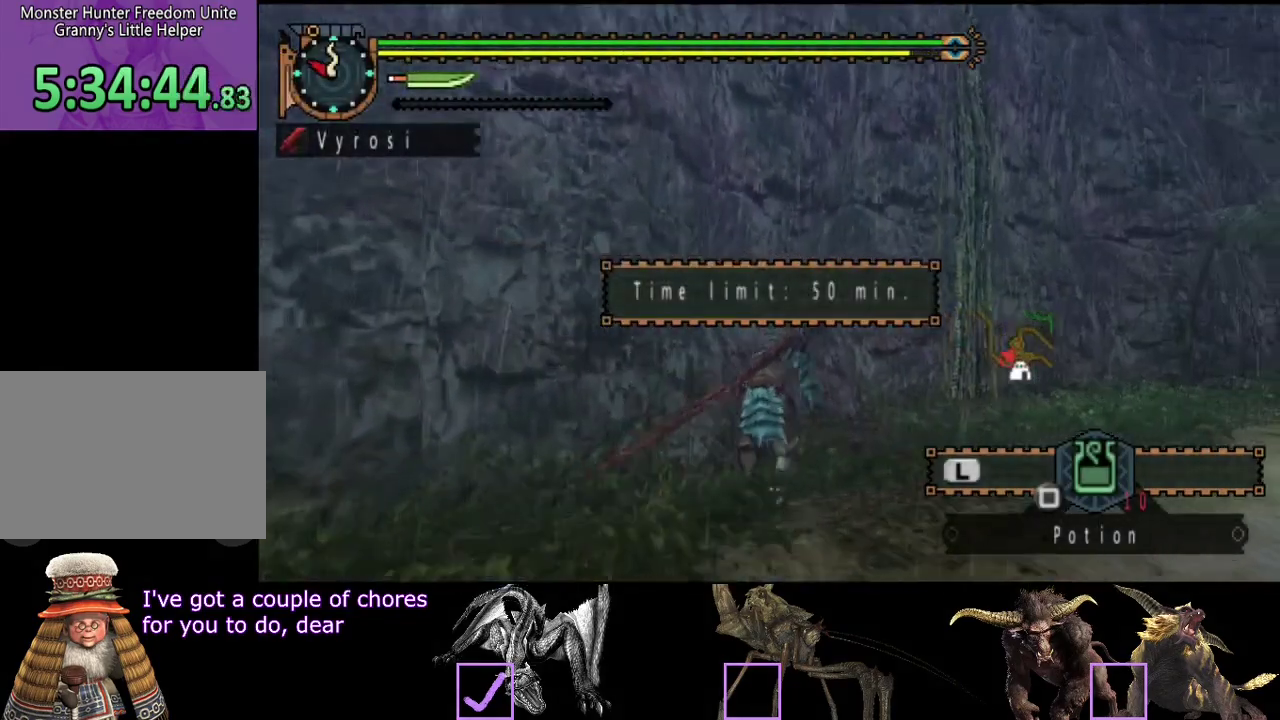
{"buttons": ["R2"], "left_stick": "up-right", "right_stick": "center", "events": []}
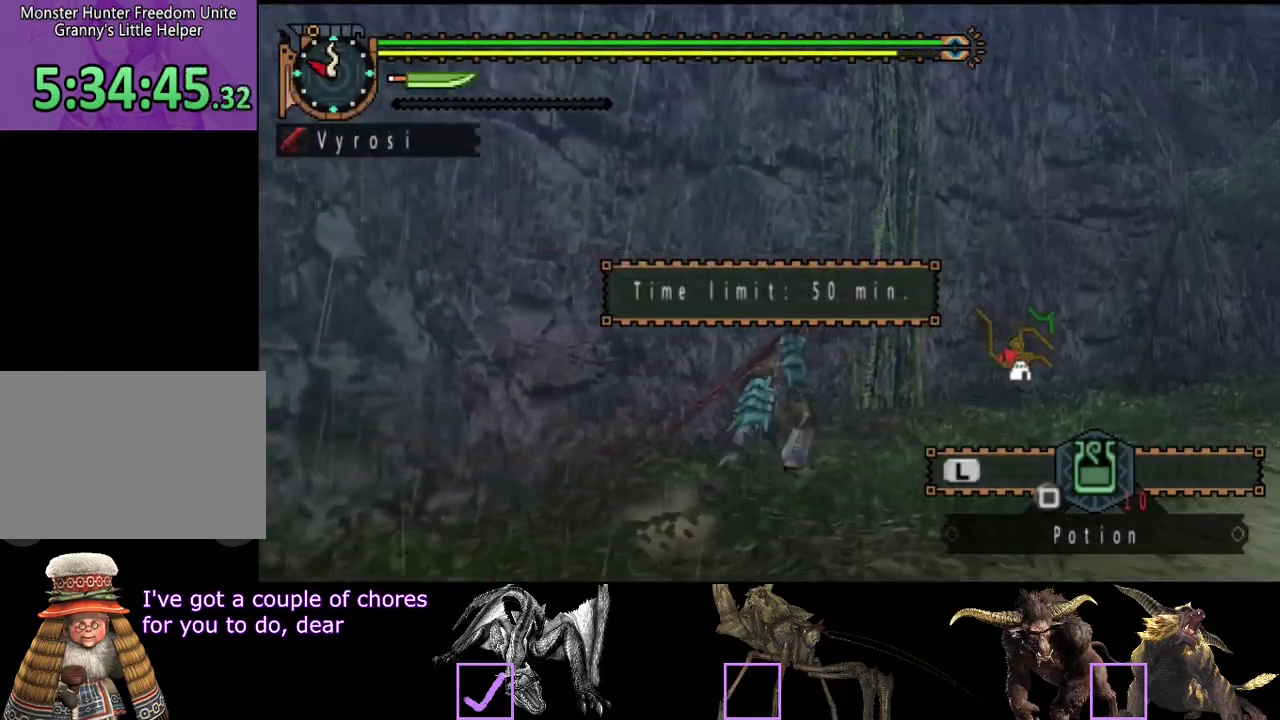
{"buttons": ["R2"], "left_stick": "up-right", "right_stick": "center", "events": []}
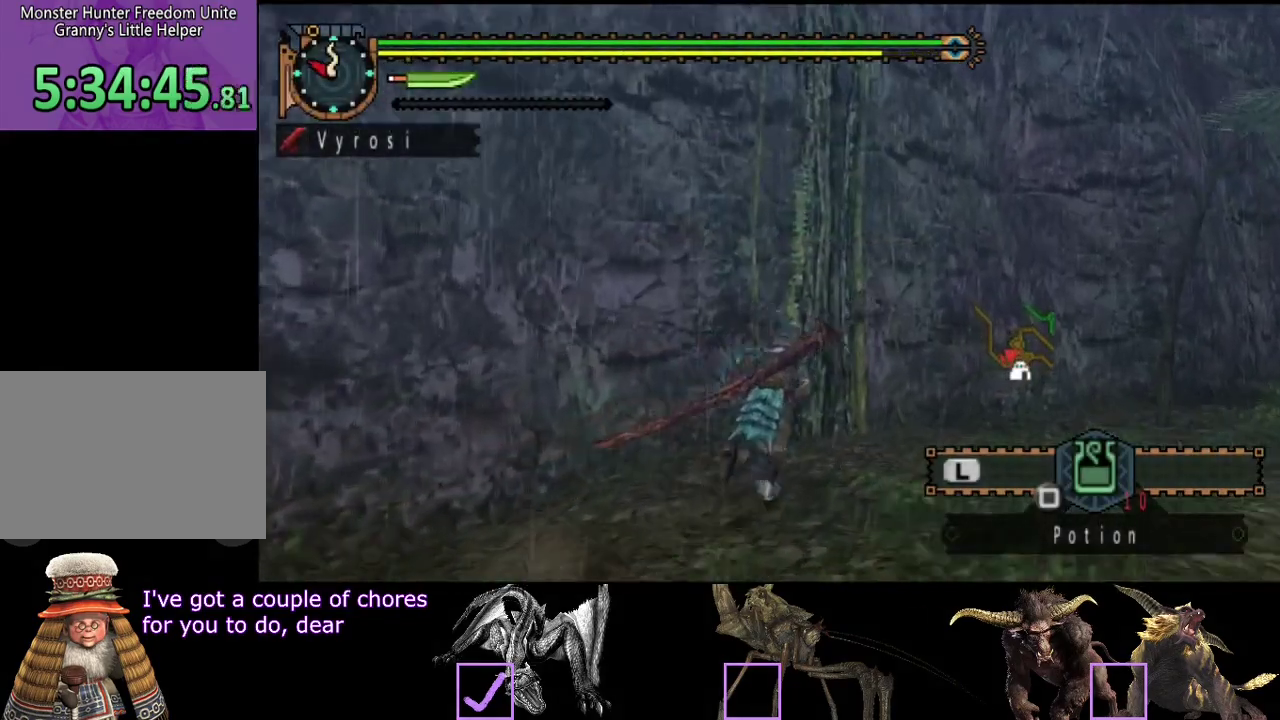
{"buttons": ["L2", "R2"], "left_stick": "up-left", "right_stick": "center", "events": [[117, "left_stick", "up"], [400, "CIRCLE", "down"], [433, "left_stick", "up-left"], [467, "CIRCLE", "up"], [500, "L2", "down"]]}
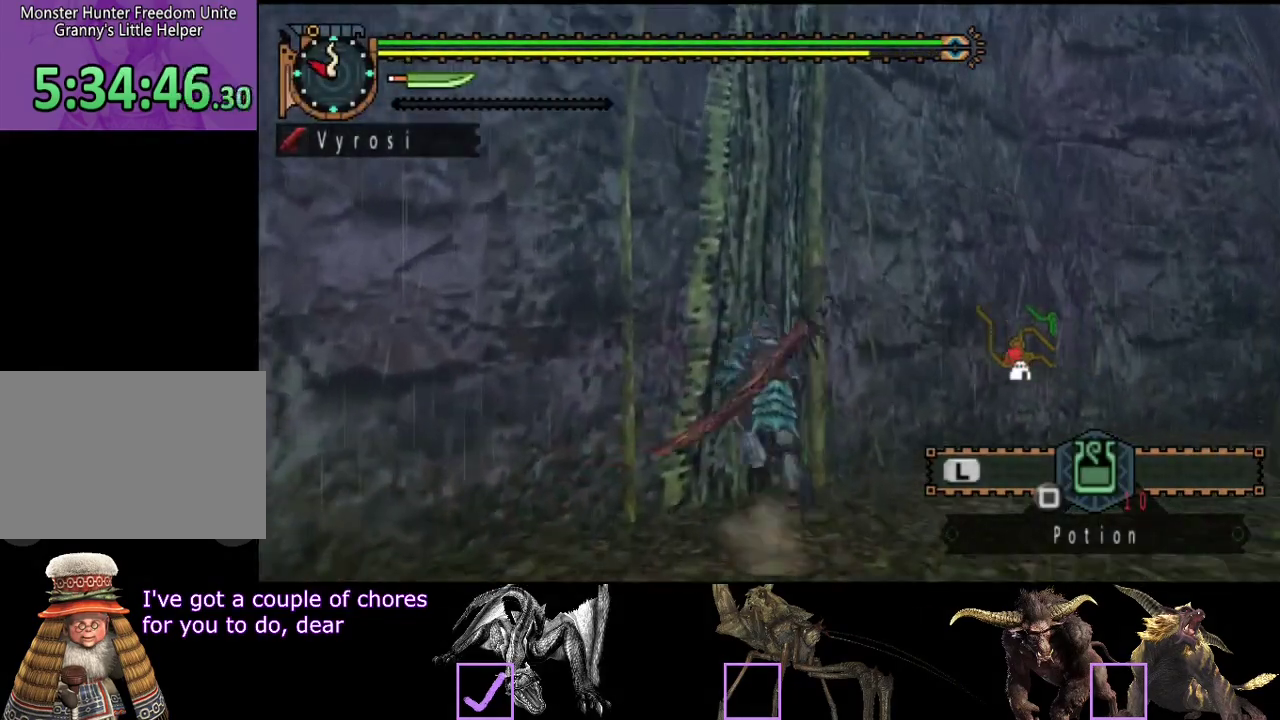
{"buttons": ["R2"], "left_stick": "up", "right_stick": "center", "events": [[33, "CIRCLE", "down"], [67, "L2", "up"], [133, "CIRCLE", "up"], [200, "left_stick", "up"]]}
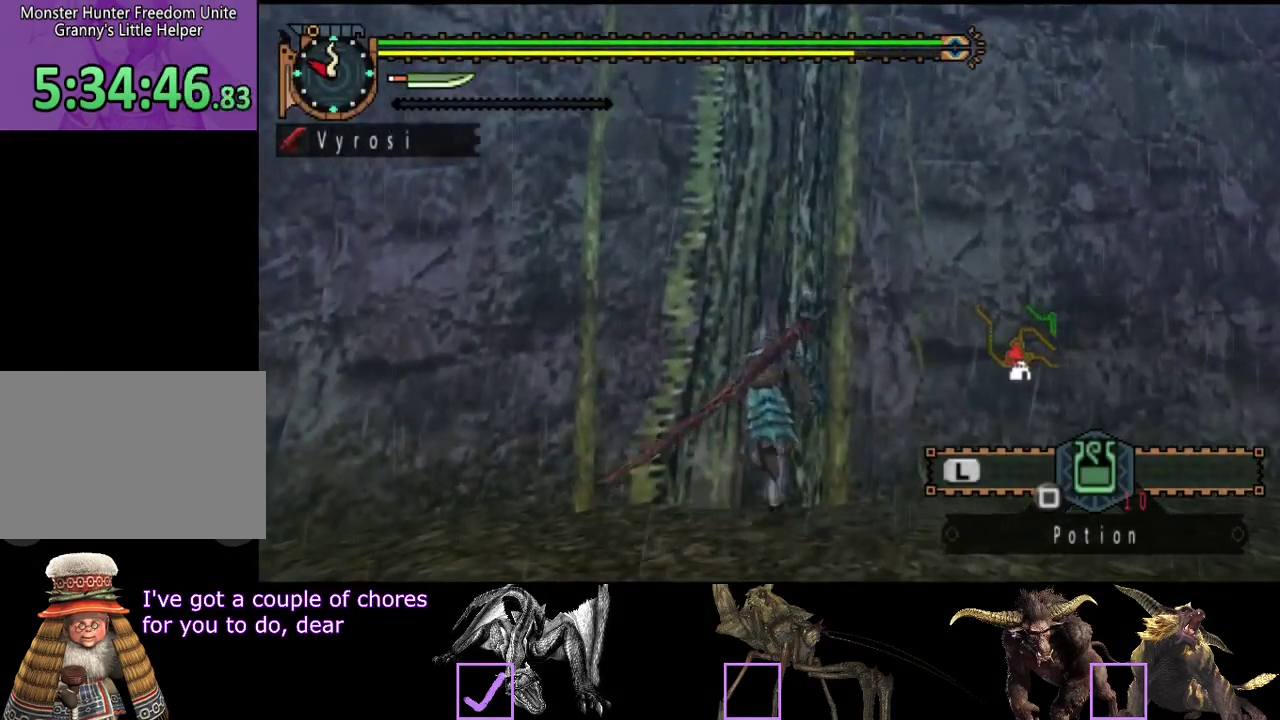
{"buttons": ["L2", "R2"], "left_stick": "up", "right_stick": "center", "events": [[150, "CIRCLE", "down"], [250, "CIRCLE", "up"], [483, "L2", "down"]]}
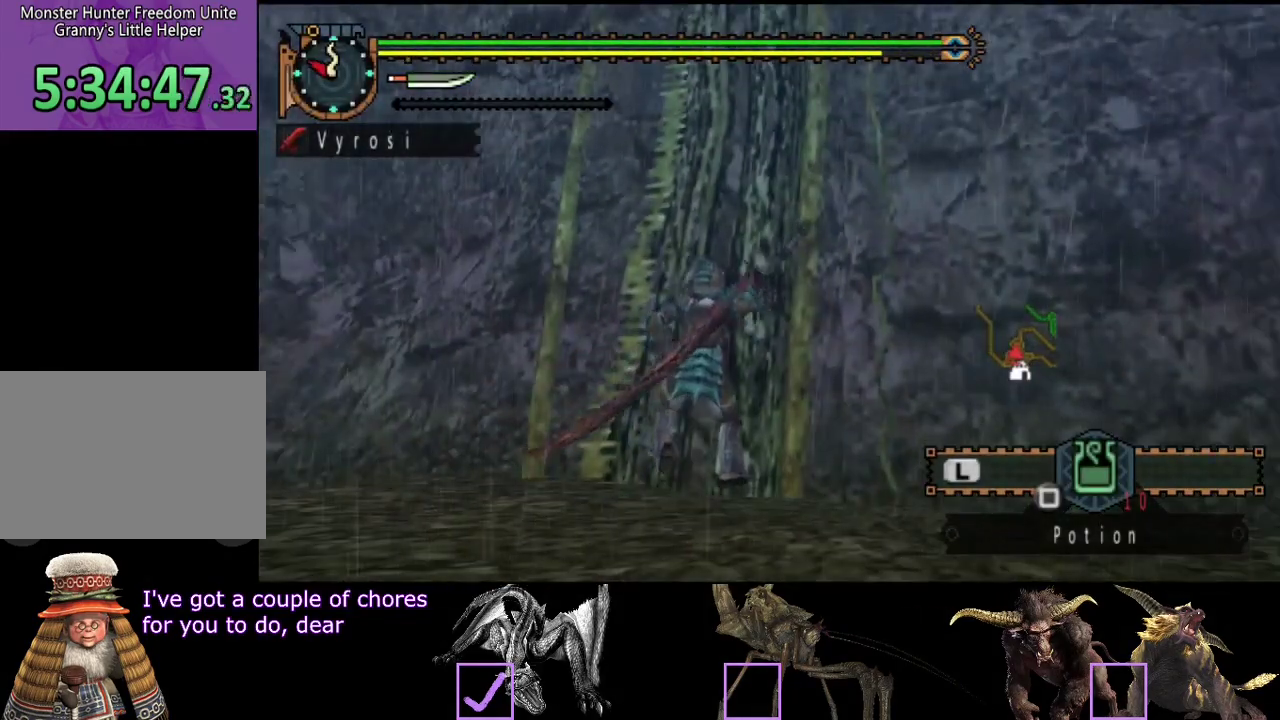
{"buttons": ["L2", "R2"], "left_stick": "up", "right_stick": "left", "events": [[117, "L2", "up"], [367, "L2", "down"], [367, "right_stick", "left"]]}
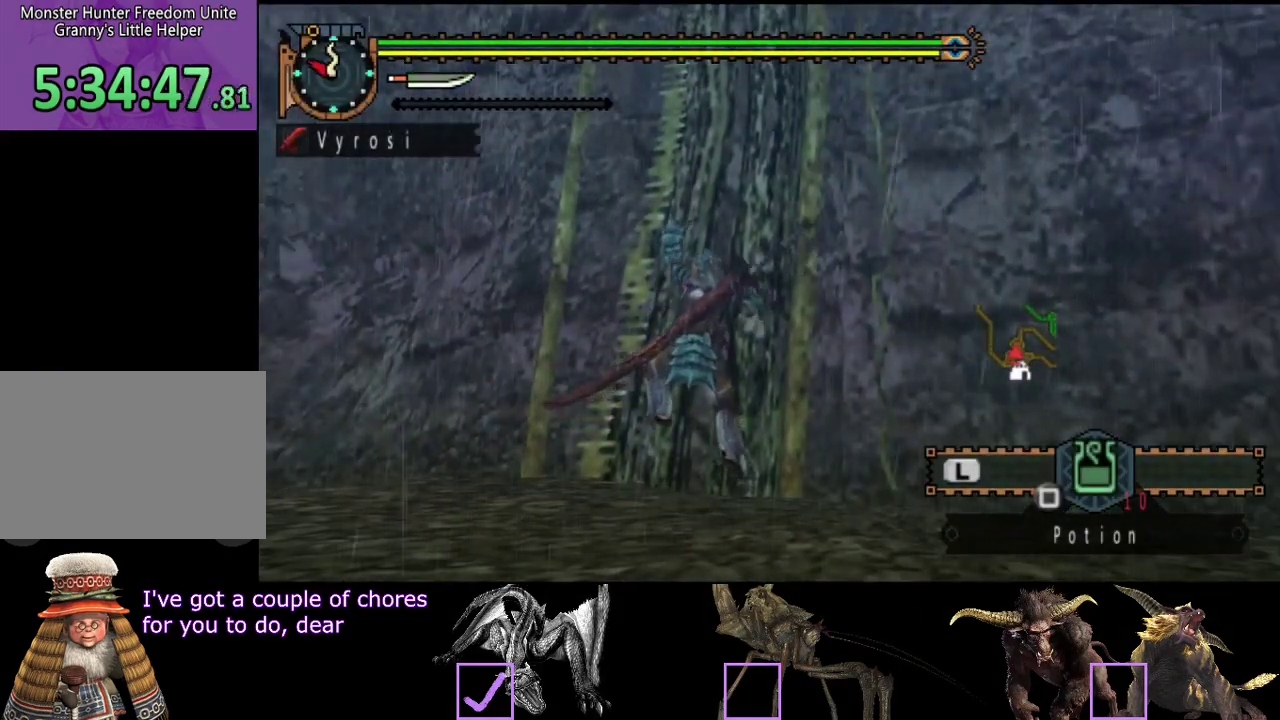
{"buttons": ["L2", "R2"], "left_stick": "up", "right_stick": "center", "events": [[33, "right_stick", "center"]]}